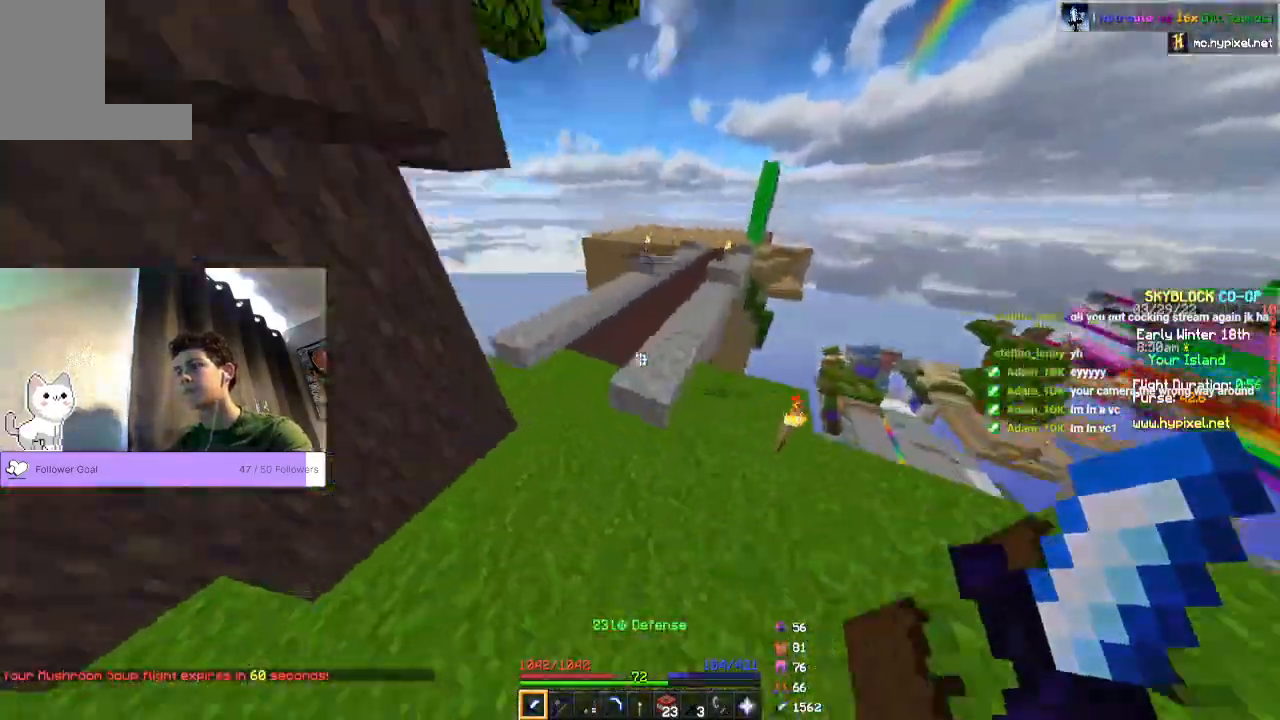
Gameplay with keyboard and mouse; each line is a JSON object with the keys and mouse buttons held at the frame after it. "events" lists presses ("down") and releases ("up") of "a", "d", "s", "space", "w", "mouse_left" and "mouse_right" between this image and that frame as [ms after this image, input, new state], when the widget could be followed in between. "mouse_left", "mouse_right" = the "left", "right" buttons of the "mouse" list. No other keys are recorded. Fast repeated clicks can show as one long hold. Mouse movement is not recorded.
{"keys": ["space", "w"], "mouse": [], "events": []}
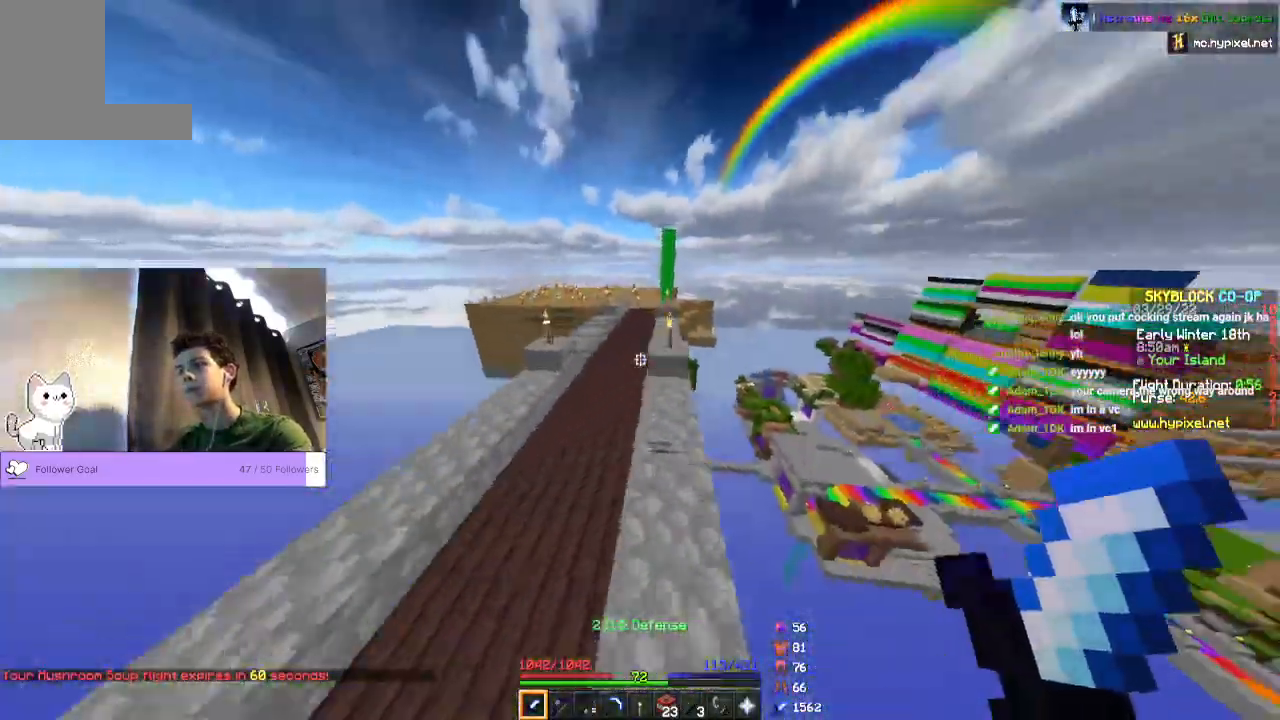
{"keys": ["space", "w"], "mouse": [], "events": []}
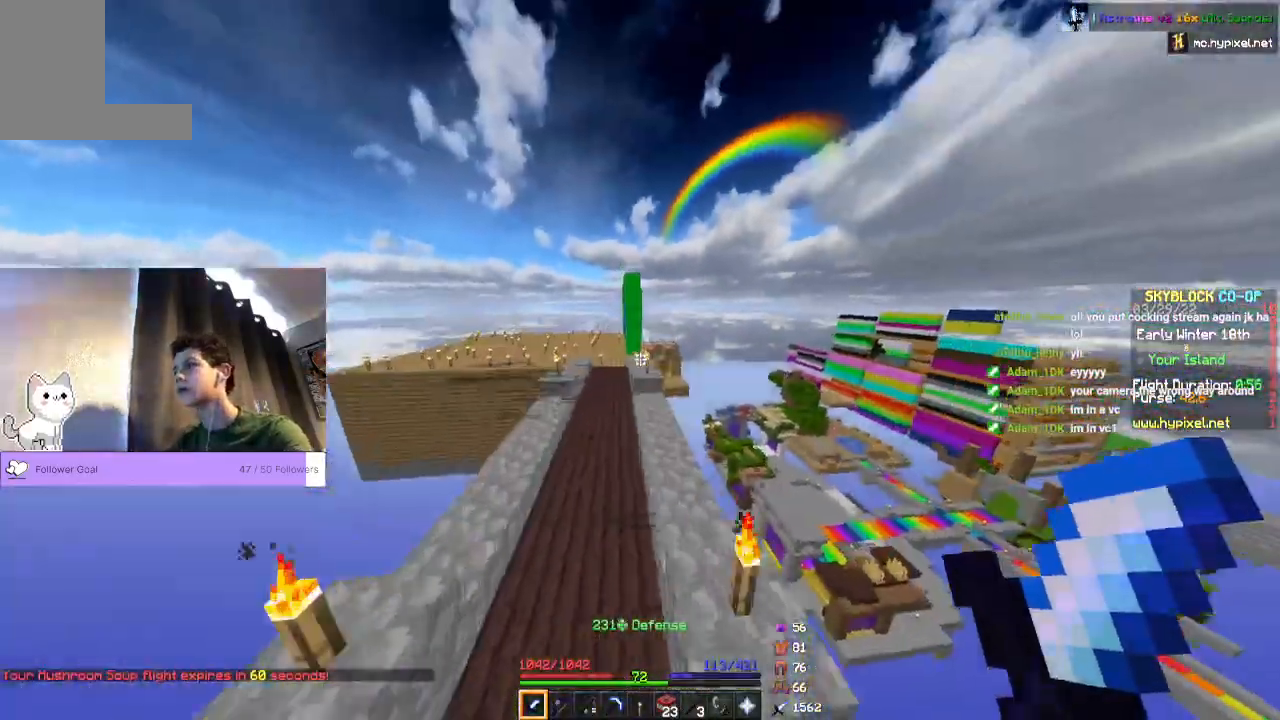
{"keys": ["space", "w"], "mouse": [], "events": []}
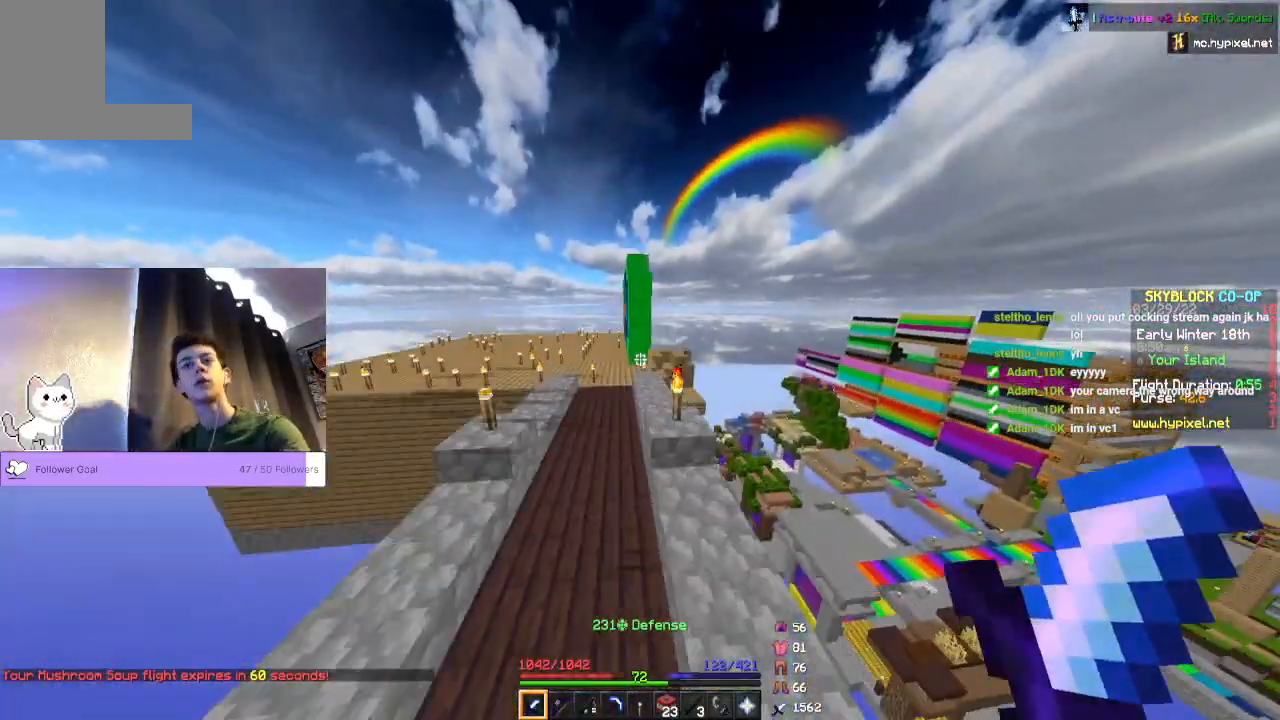
{"keys": ["space", "w"], "mouse": [], "events": []}
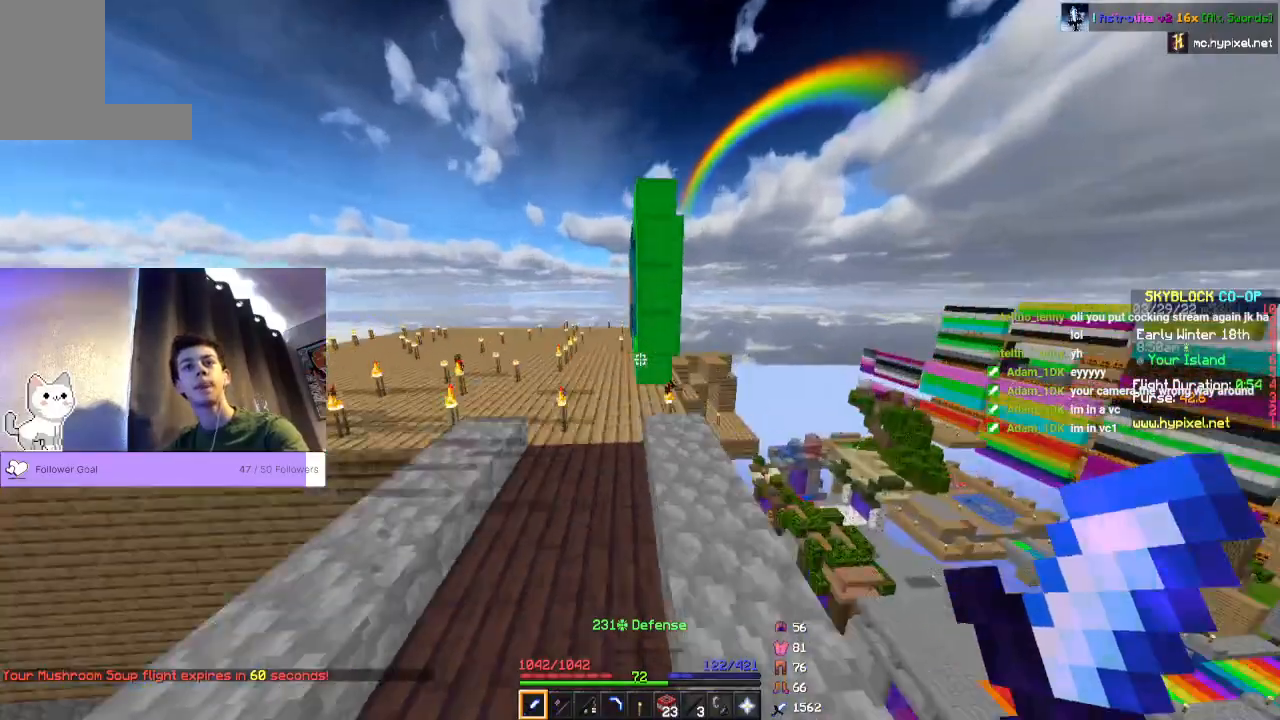
{"keys": ["space", "w"], "mouse": [], "events": []}
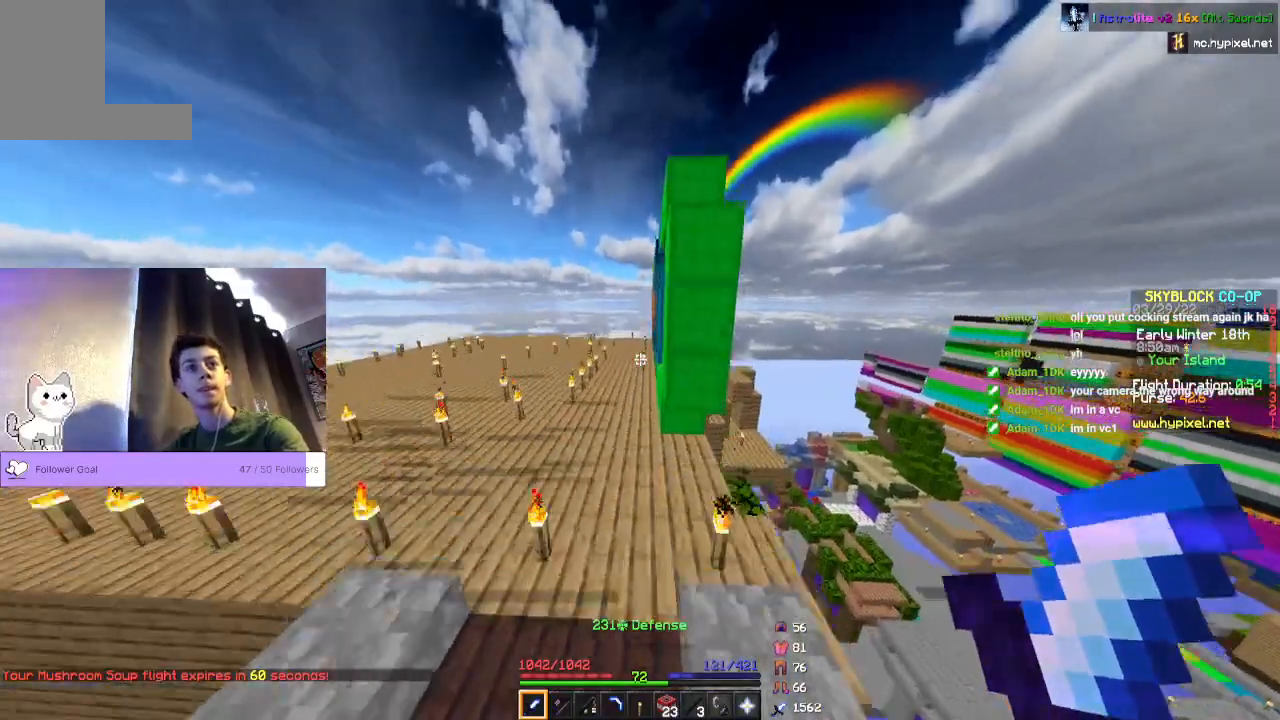
{"keys": ["space", "w"], "mouse": [], "events": []}
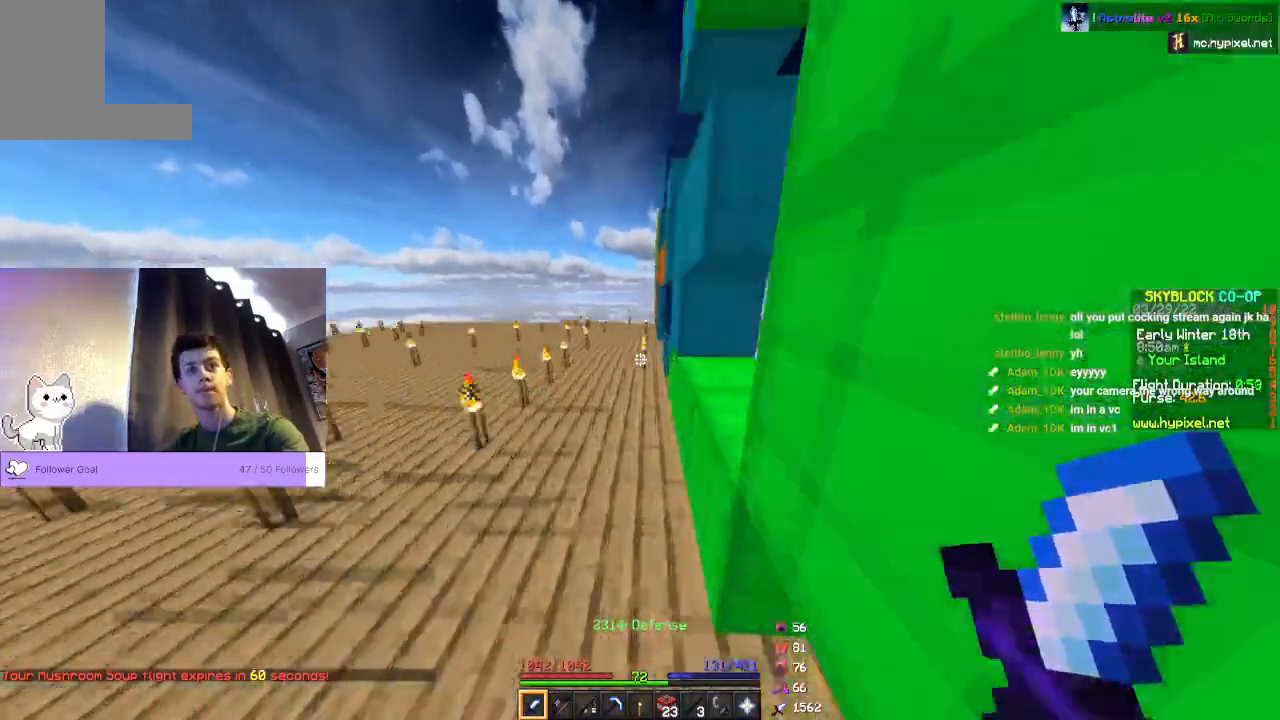
{"keys": ["space", "w"], "mouse": [], "events": []}
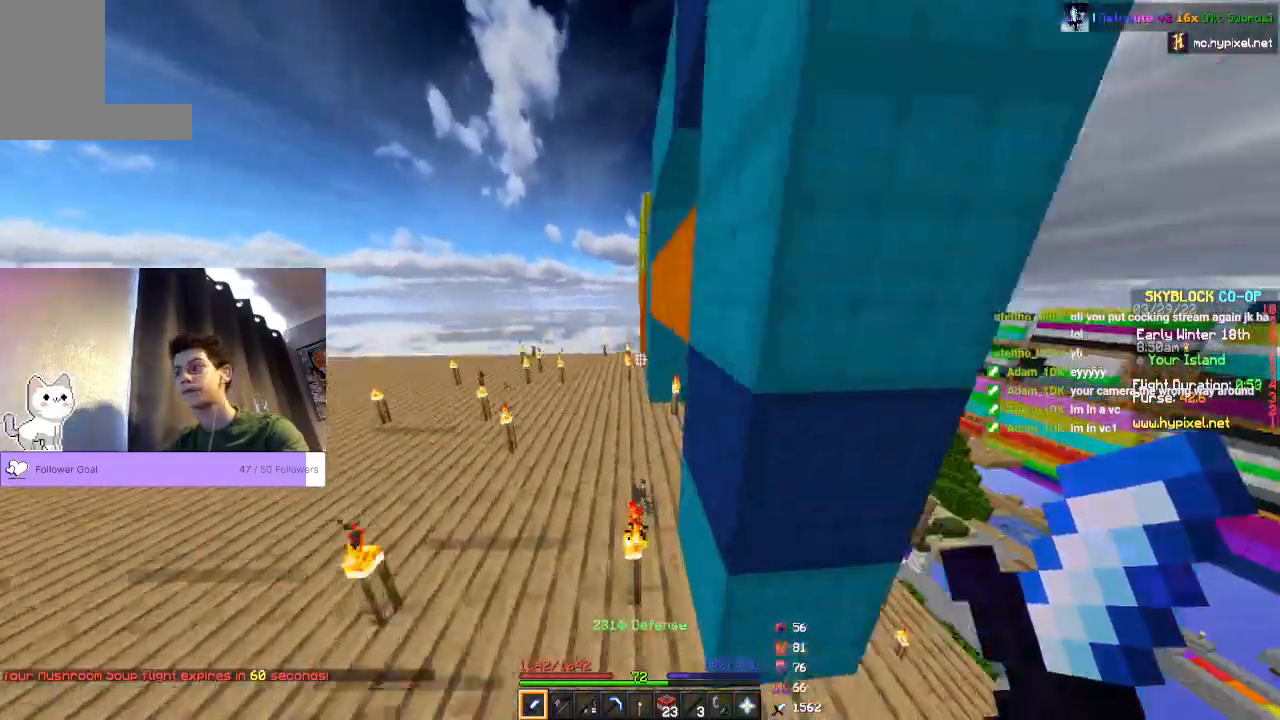
{"keys": ["w"], "mouse": [], "events": [[433, "space", "up"]]}
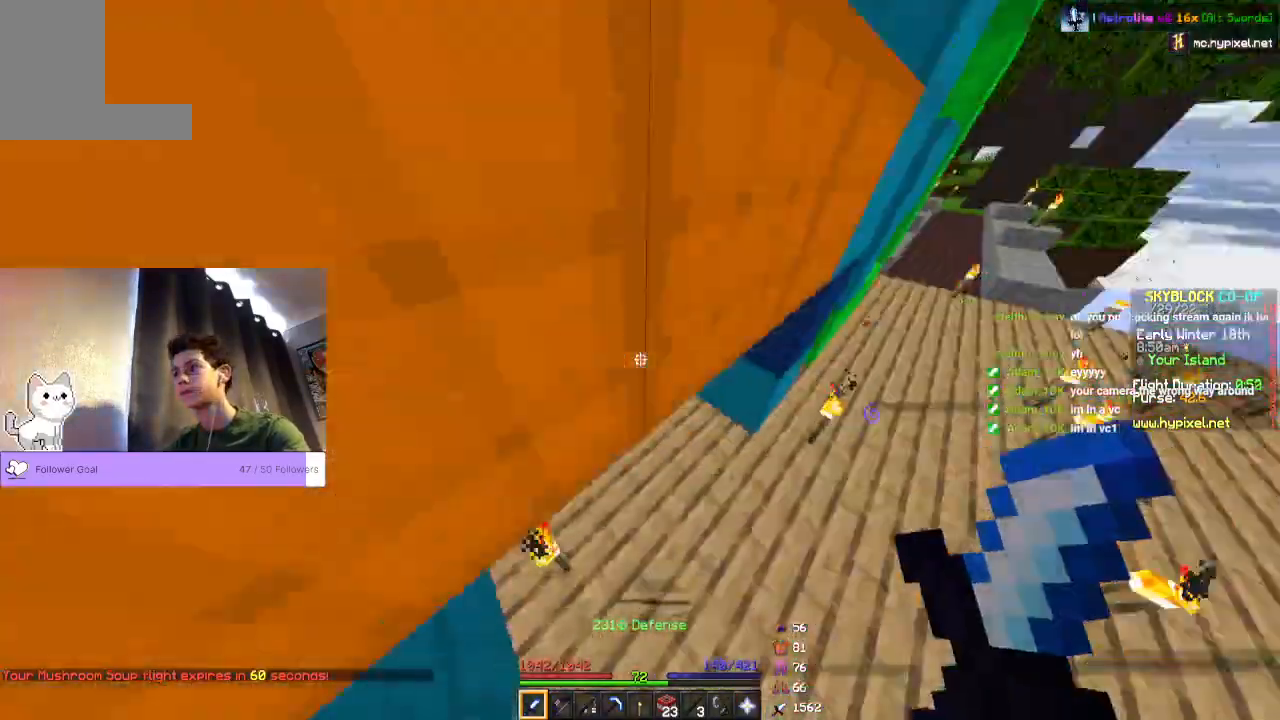
{"keys": ["w"], "mouse": [], "events": []}
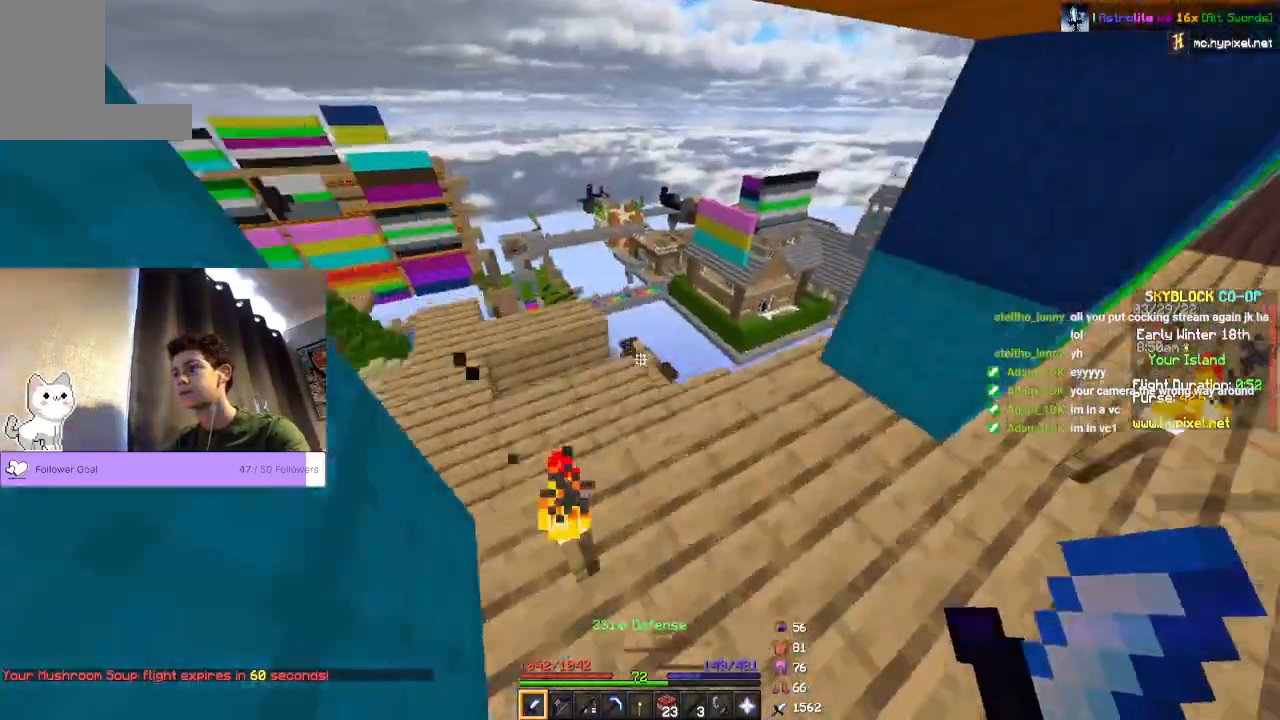
{"keys": ["w"], "mouse": [], "events": []}
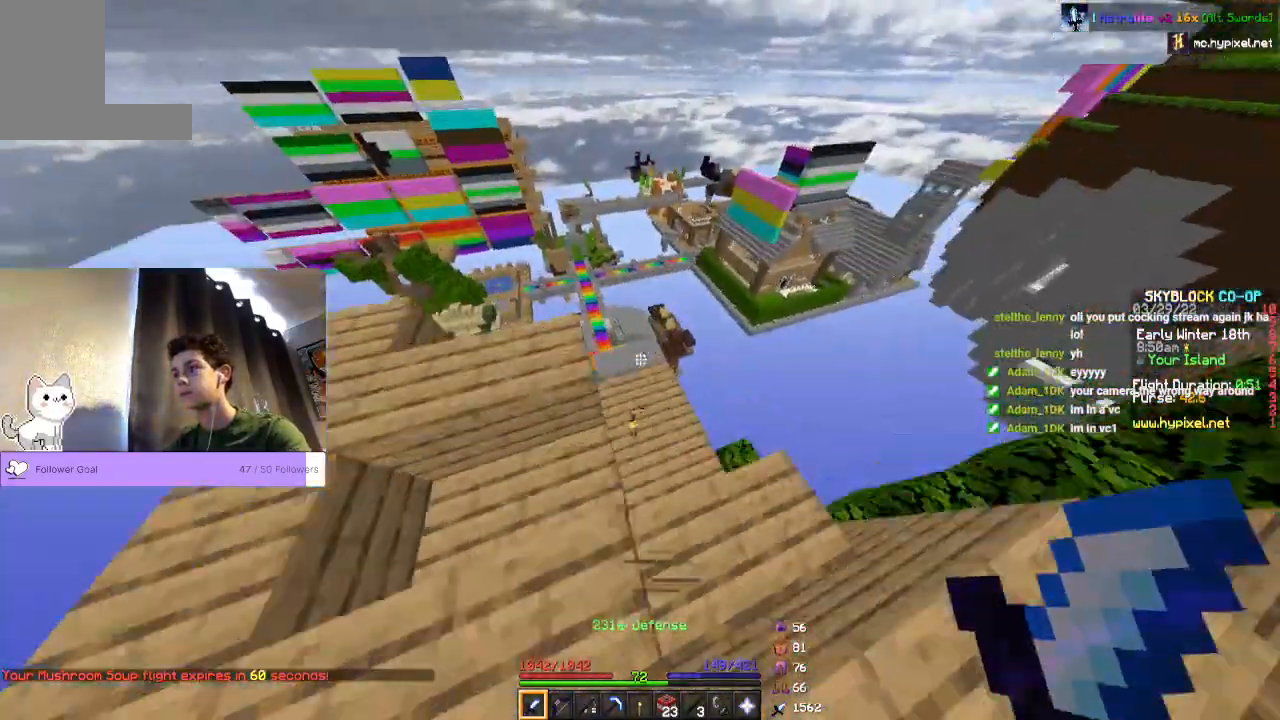
{"keys": ["w"], "mouse": [], "events": [[33, "w", "up"], [400, "w", "down"]]}
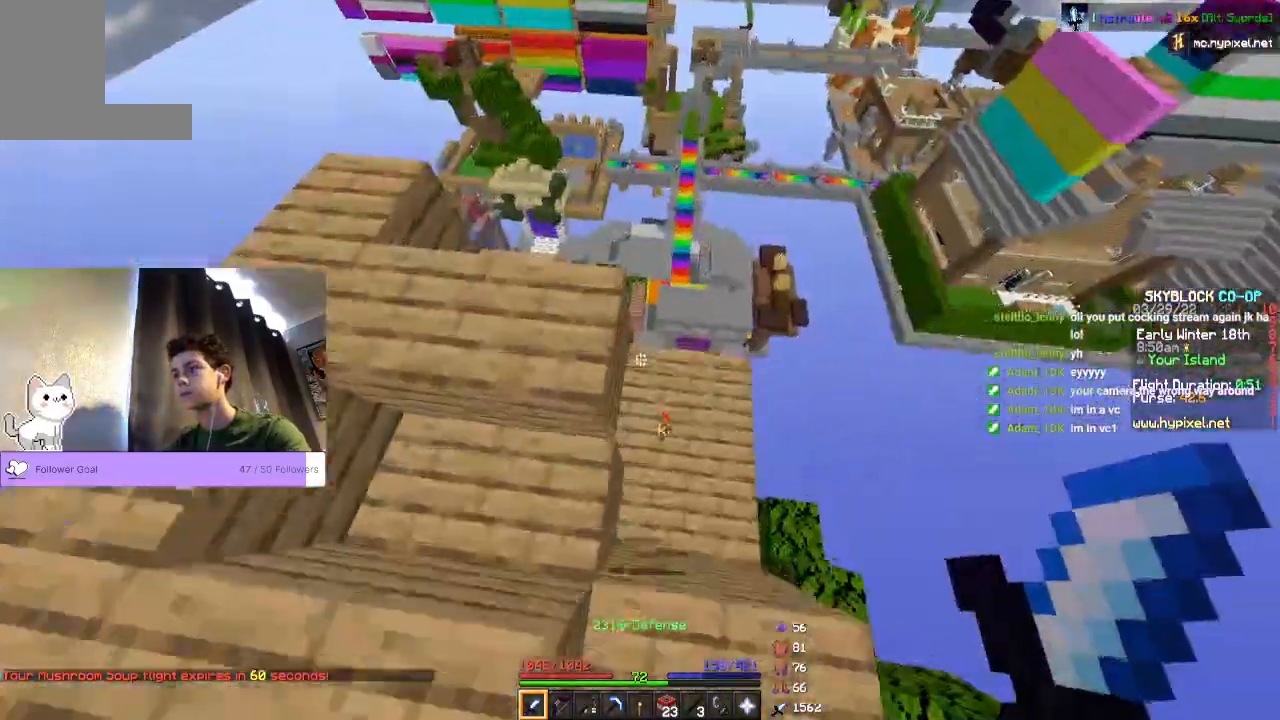
{"keys": ["d", "w"], "mouse": [], "events": [[367, "d", "down"]]}
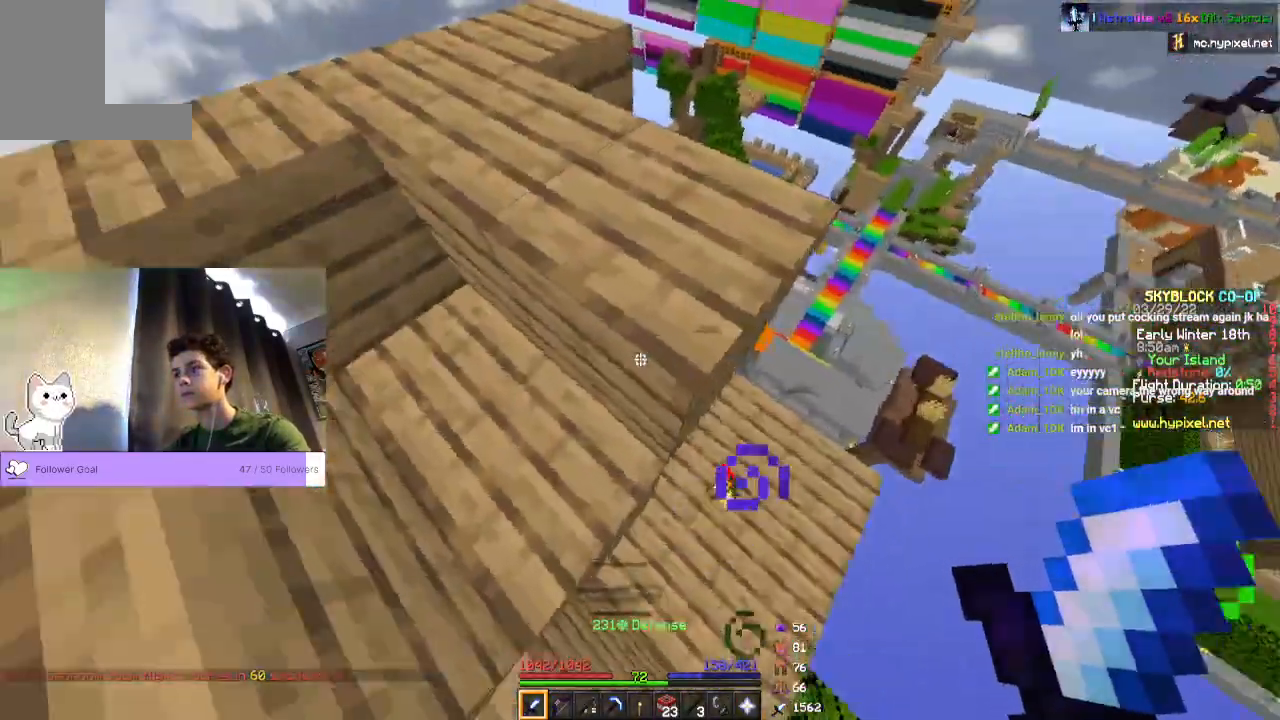
{"keys": ["d", "w"], "mouse": [], "events": [[100, "d", "up"], [167, "d", "down"]]}
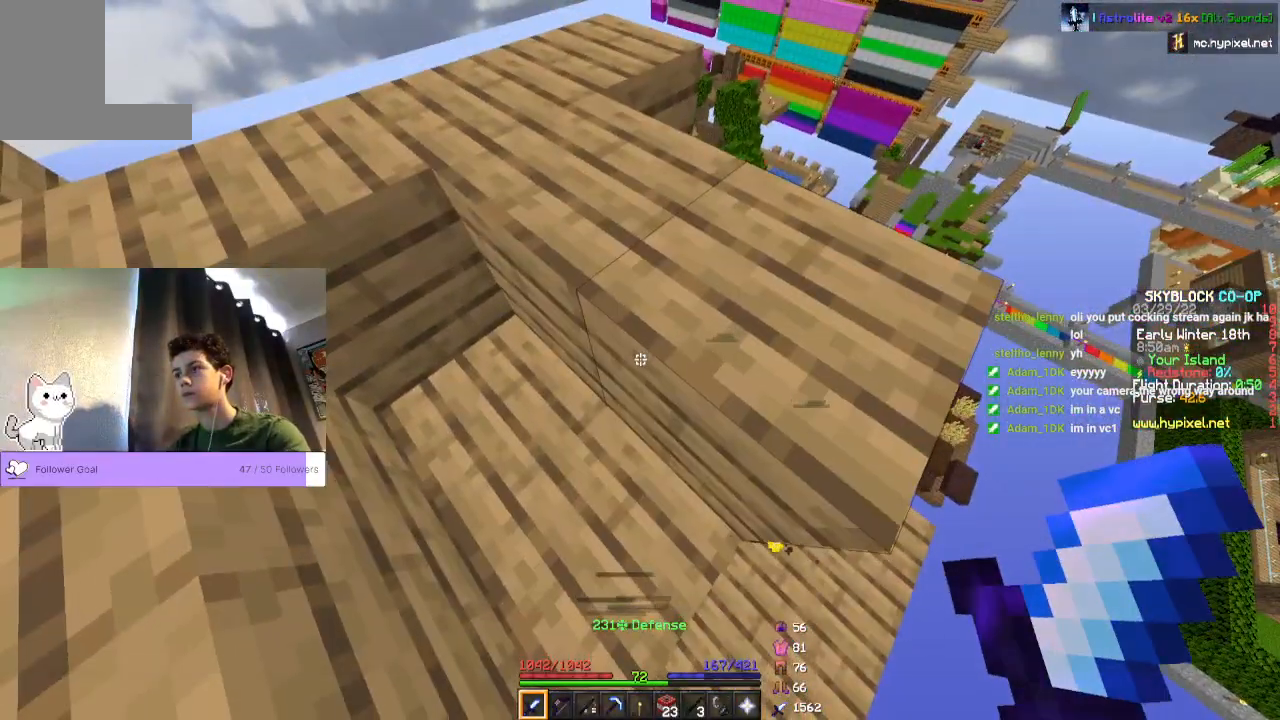
{"keys": ["d"], "mouse": [], "events": [[200, "w", "up"]]}
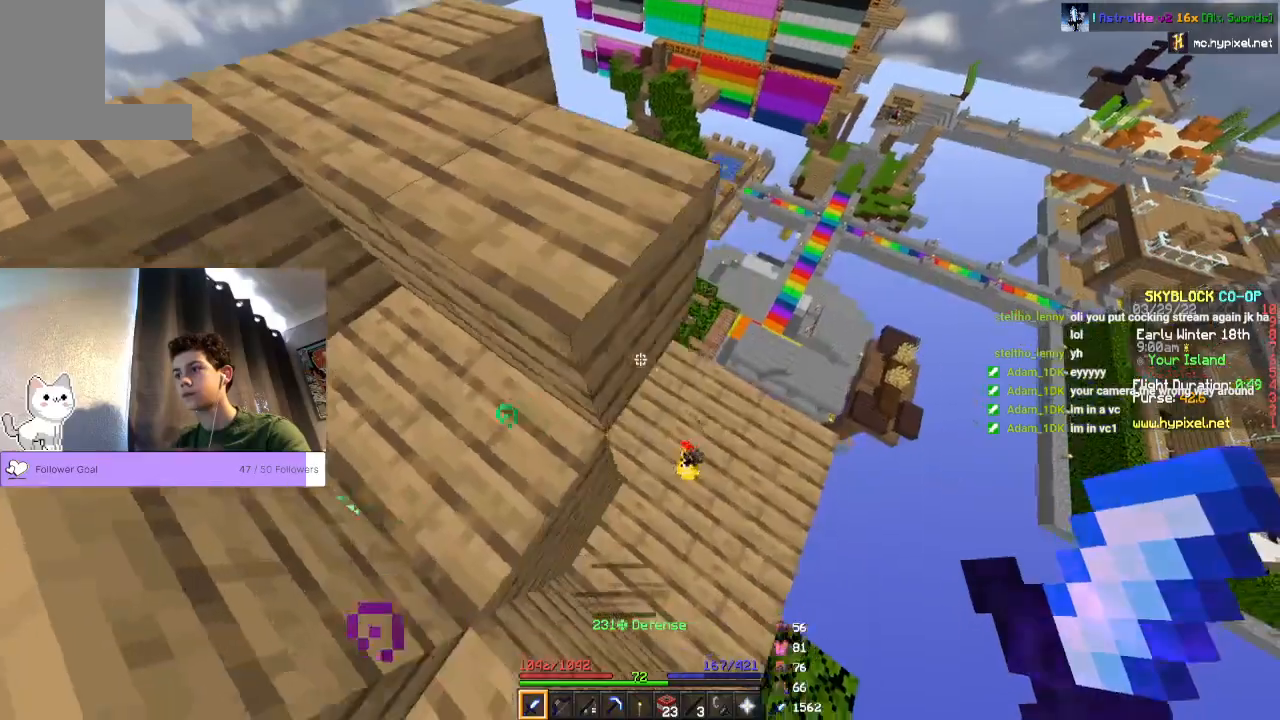
{"keys": ["w"], "mouse": [], "events": [[33, "w", "down"], [233, "d", "up"]]}
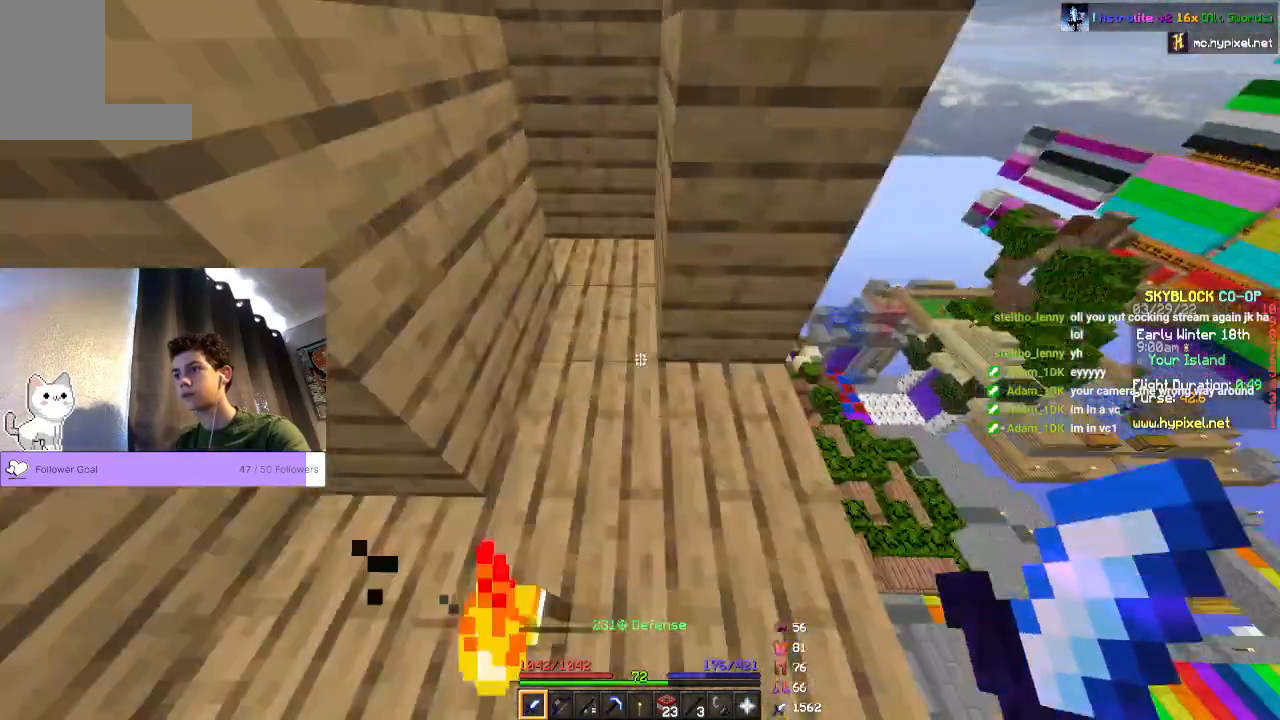
{"keys": ["w"], "mouse": [], "events": []}
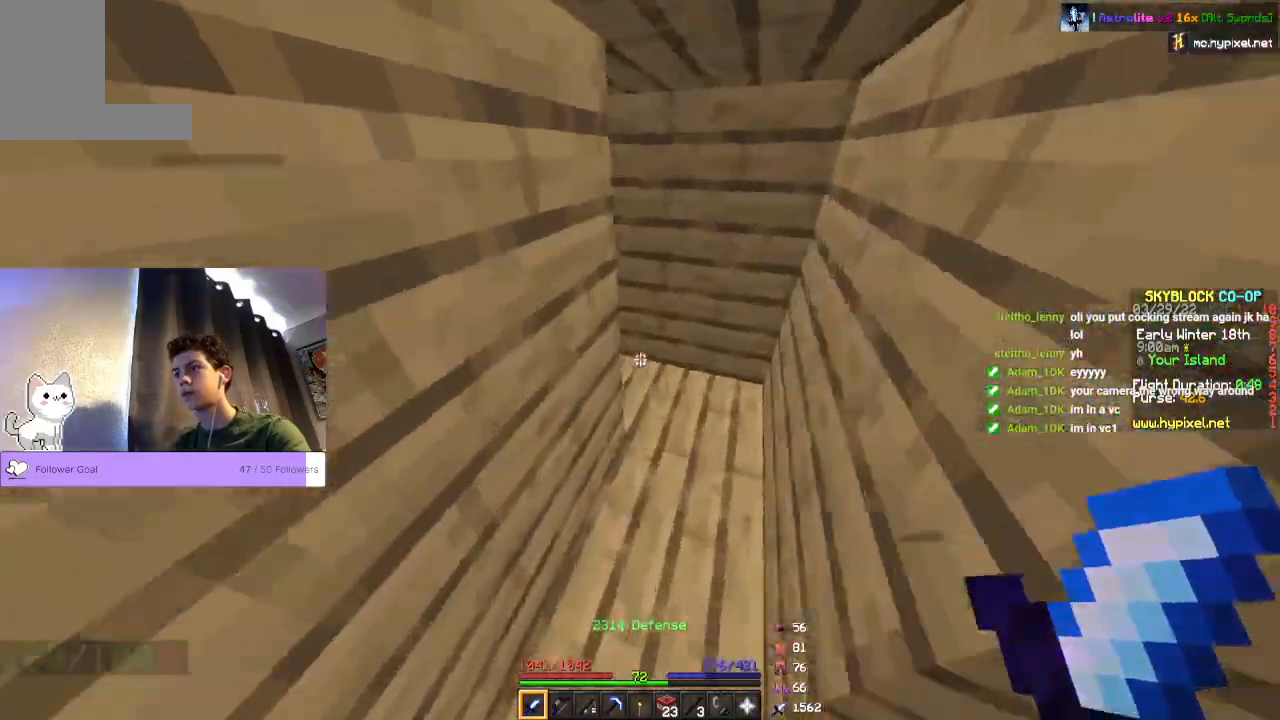
{"keys": ["w"], "mouse": [], "events": []}
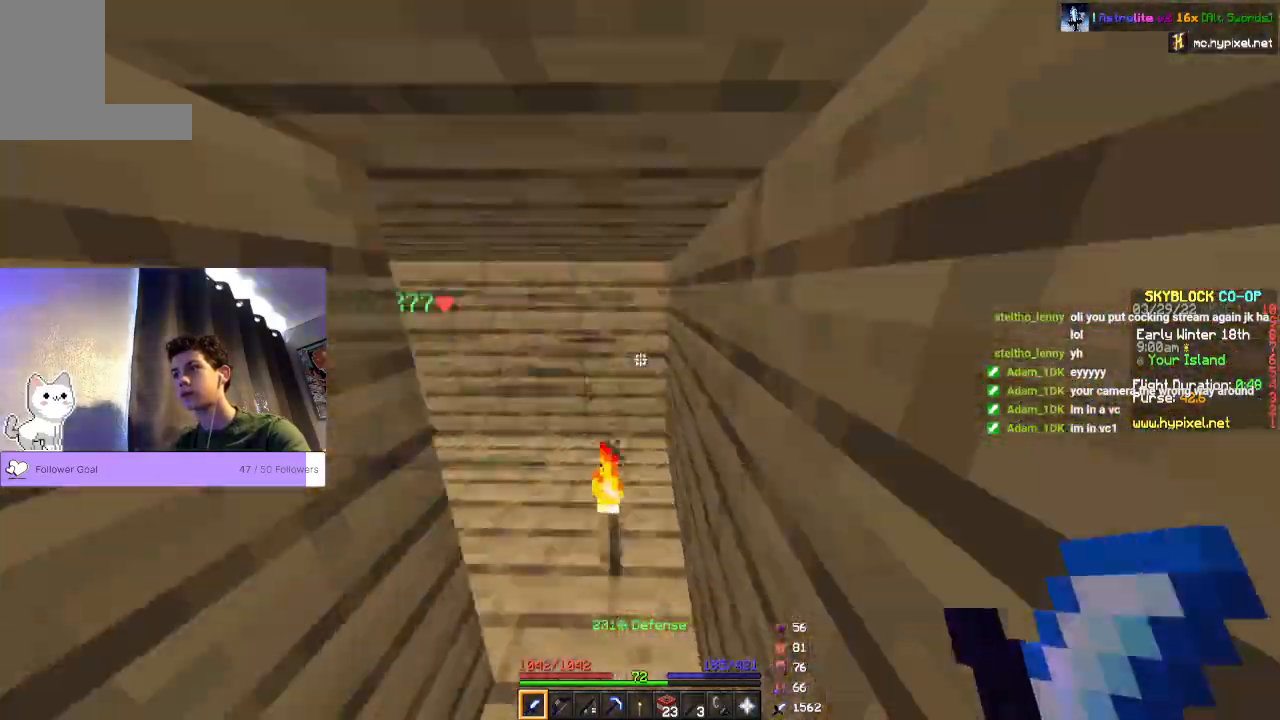
{"keys": ["w"], "mouse": [], "events": []}
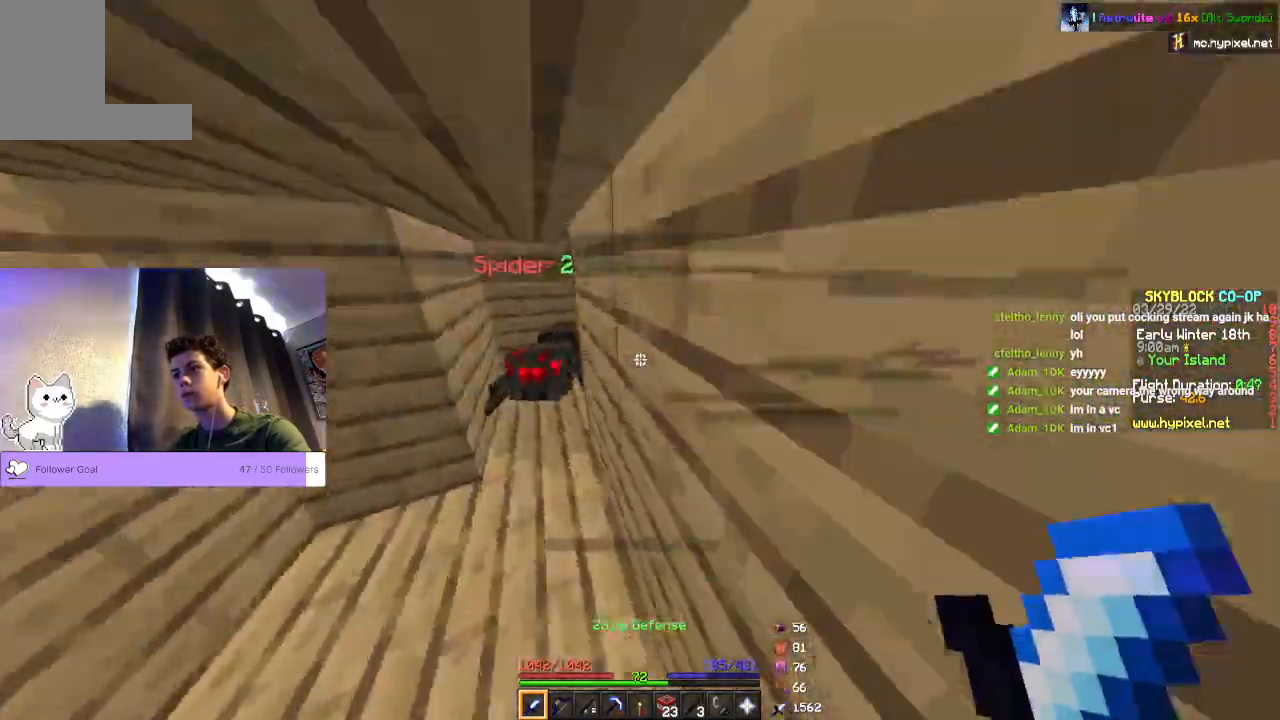
{"keys": ["w"], "mouse": [], "events": [[200, "w", "up"], [233, "mouse_left", "down"], [400, "mouse_left", "up"], [467, "w", "down"]]}
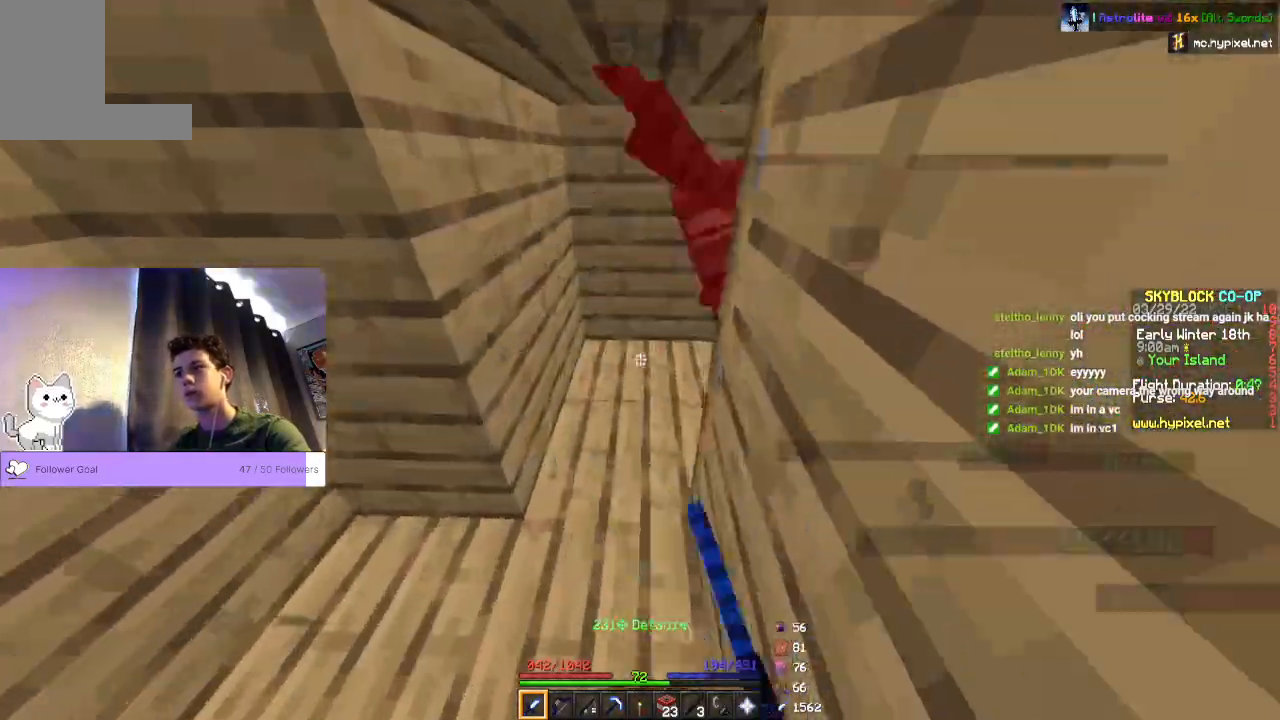
{"keys": ["w"], "mouse": [], "events": [[33, "w", "up"], [367, "w", "down"]]}
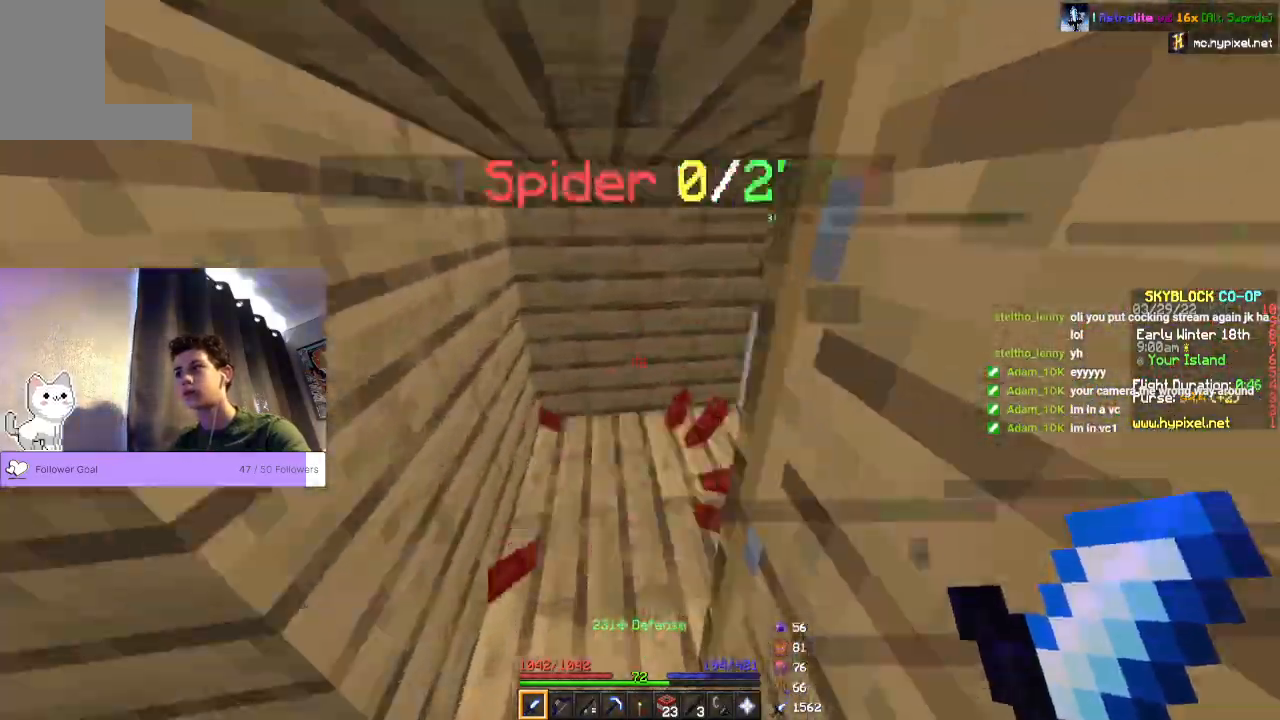
{"keys": ["w"], "mouse": [], "events": []}